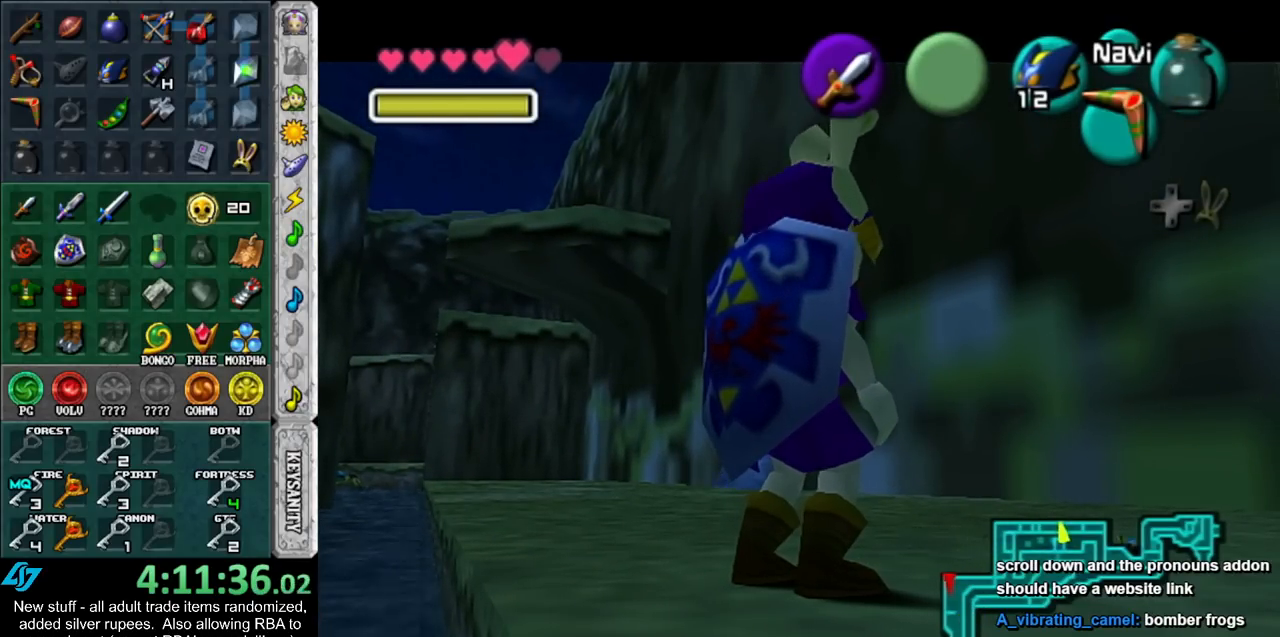
Gameplay with a controller (Nintendo layout); each line is a JSON object with the inputs held at the frame after it. "events" lists button and stick changes between this image and that frame as [ms after this image, input, new state], when the widget could be followed in between. Not read: L3 R3.
{"buttons": [], "left_stick": "up-right", "right_stick": "center", "events": [[300, "left_stick", "right"], [367, "X", "down"], [450, "X", "up"], [450, "left_stick", "up-right"]]}
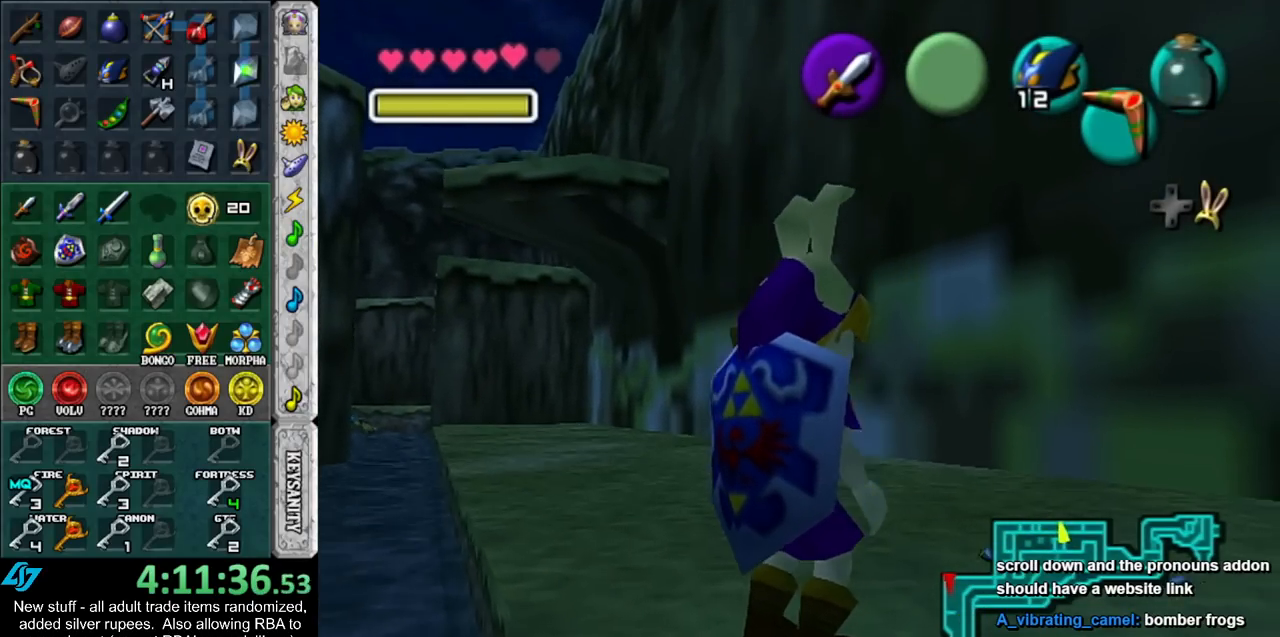
{"buttons": [], "left_stick": "center", "right_stick": "center", "events": [[17, "X", "down"], [117, "X", "up"], [167, "X", "down"], [167, "left_stick", "center"], [233, "X", "up"], [333, "X", "down"], [400, "X", "up"]]}
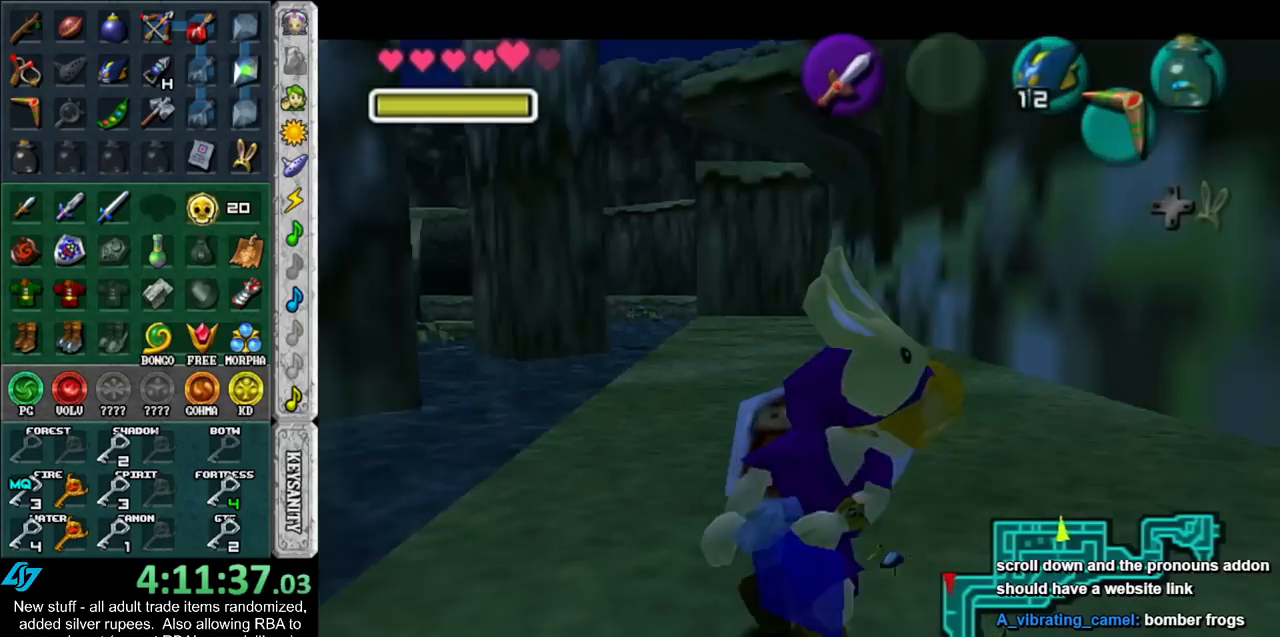
{"buttons": ["A", "B"], "left_stick": "center", "right_stick": "center", "events": [[117, "B", "down"], [150, "A", "down"], [200, "B", "up"], [233, "A", "up"], [300, "A", "down"], [300, "B", "down"], [367, "A", "up"], [367, "B", "up"], [483, "A", "down"], [483, "B", "down"]]}
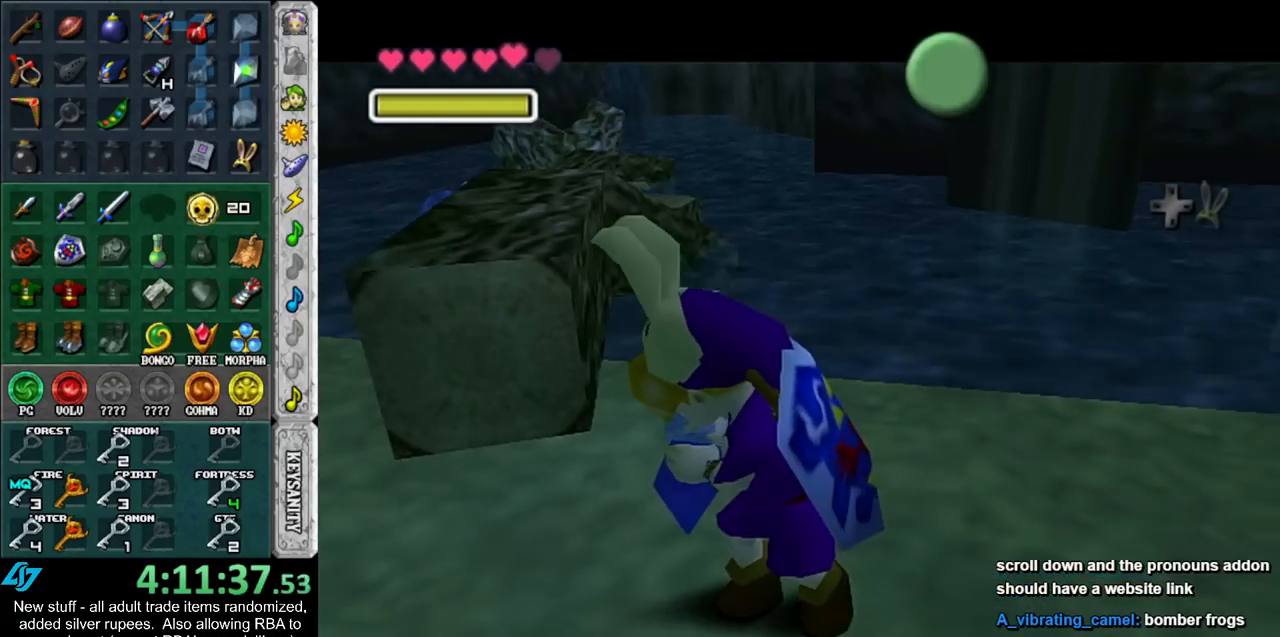
{"buttons": ["A", "B"], "left_stick": "up", "right_stick": "center", "events": [[17, "A", "up"], [17, "B", "up"], [17, "left_stick", "up"], [150, "A", "down"], [150, "B", "down"], [200, "A", "up"], [200, "B", "up"], [500, "A", "down"], [500, "B", "down"]]}
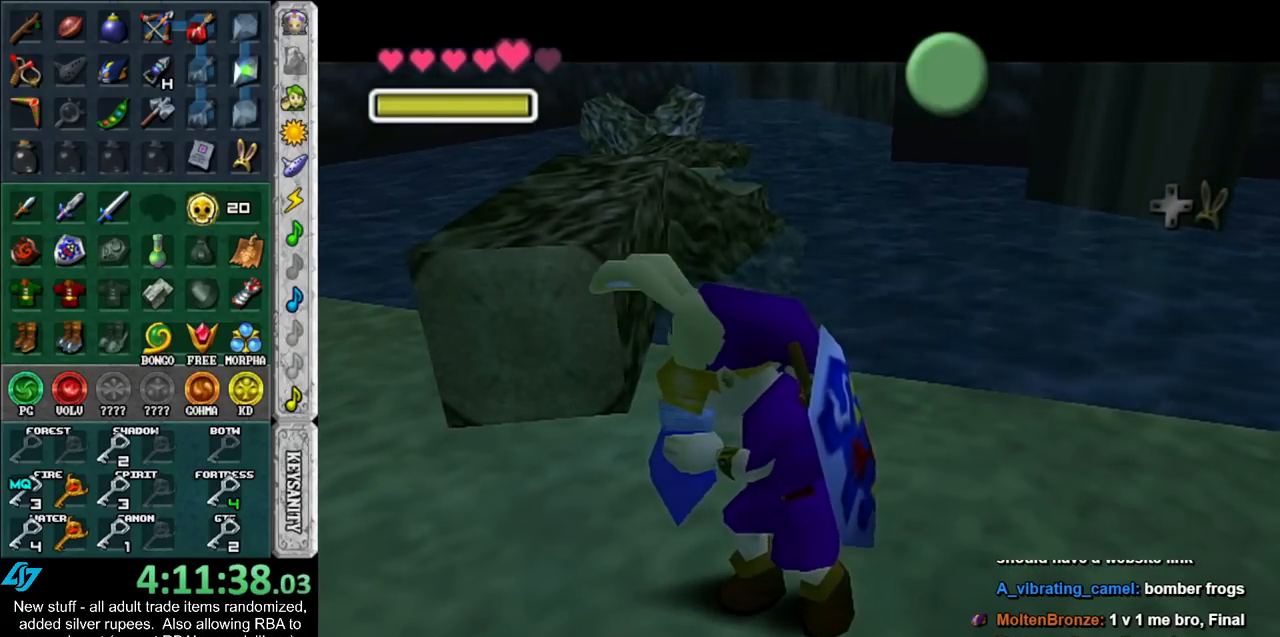
{"buttons": [], "left_stick": "up", "right_stick": "center", "events": [[83, "B", "up"], [117, "A", "up"], [183, "A", "down"], [183, "B", "down"], [267, "A", "up"], [267, "B", "up"], [367, "A", "down"], [367, "B", "down"], [417, "A", "up"], [417, "B", "up"]]}
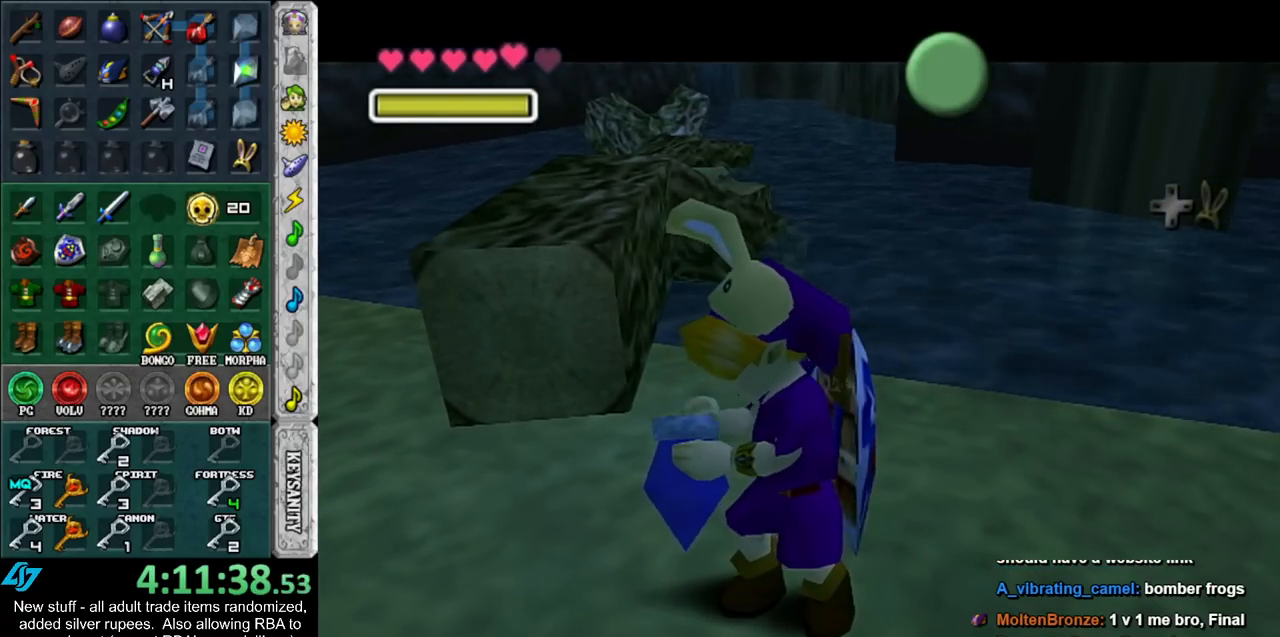
{"buttons": [], "left_stick": "up", "right_stick": "center", "events": [[17, "A", "down"], [17, "B", "down"], [117, "A", "up"], [117, "B", "up"], [183, "B", "down"], [200, "A", "down"], [267, "A", "up"], [267, "B", "up"], [367, "A", "down"], [367, "B", "down"], [417, "A", "up"], [417, "B", "up"]]}
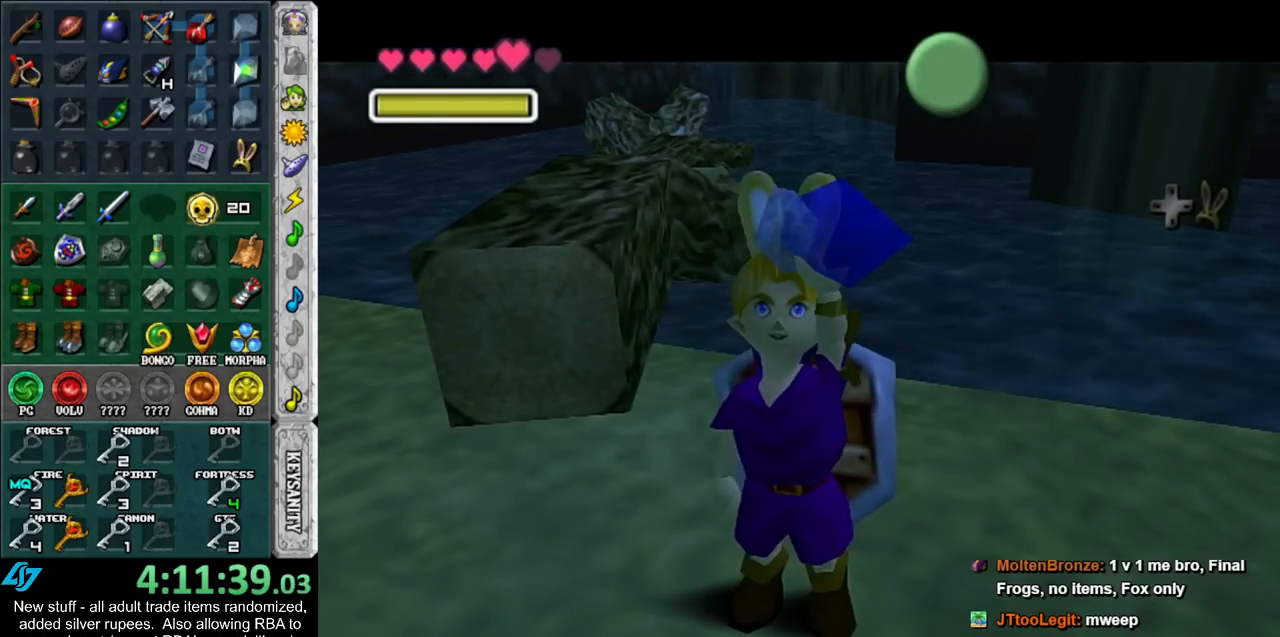
{"buttons": [], "left_stick": "up", "right_stick": "center", "events": [[17, "A", "down"], [17, "B", "down"], [117, "A", "up"], [117, "B", "up"]]}
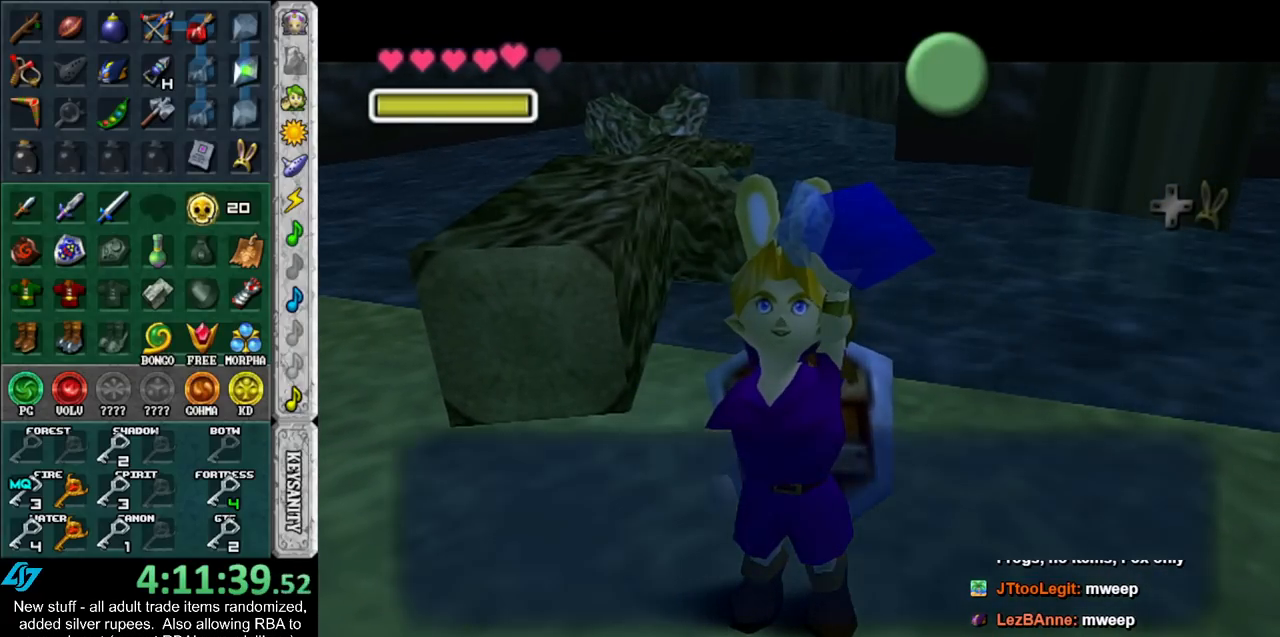
{"buttons": [], "left_stick": "up", "right_stick": "center", "events": [[200, "A", "down"], [333, "A", "up"]]}
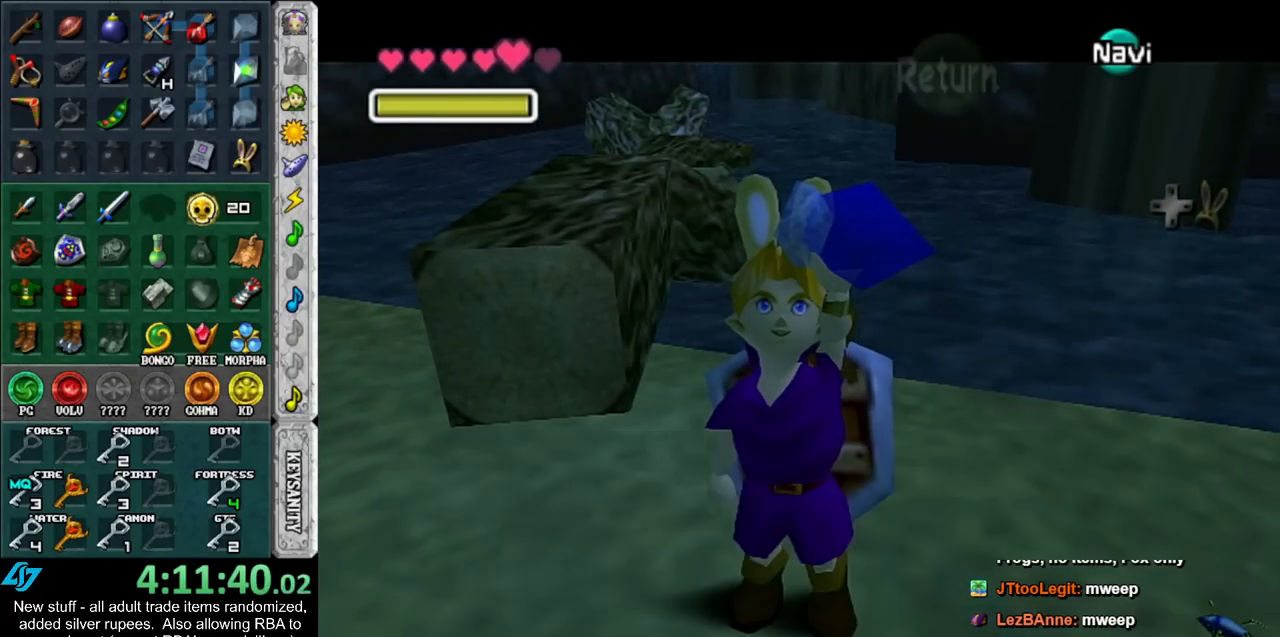
{"buttons": [], "left_stick": "up", "right_stick": "center", "events": []}
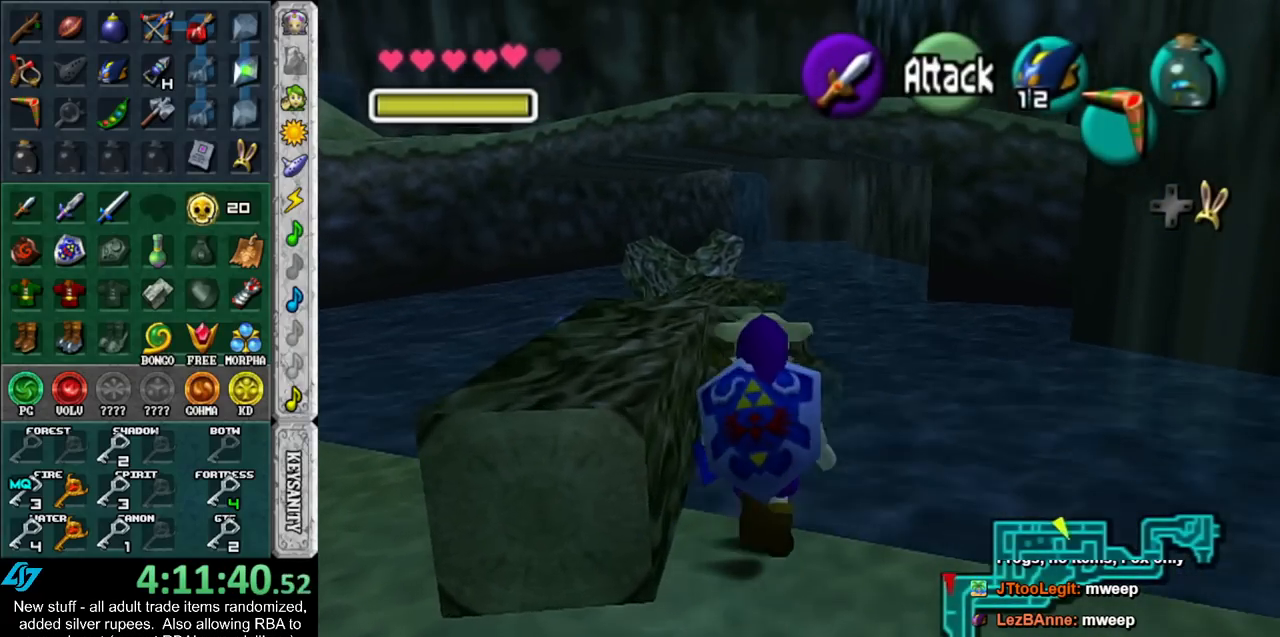
{"buttons": [], "left_stick": "up", "right_stick": "center", "events": []}
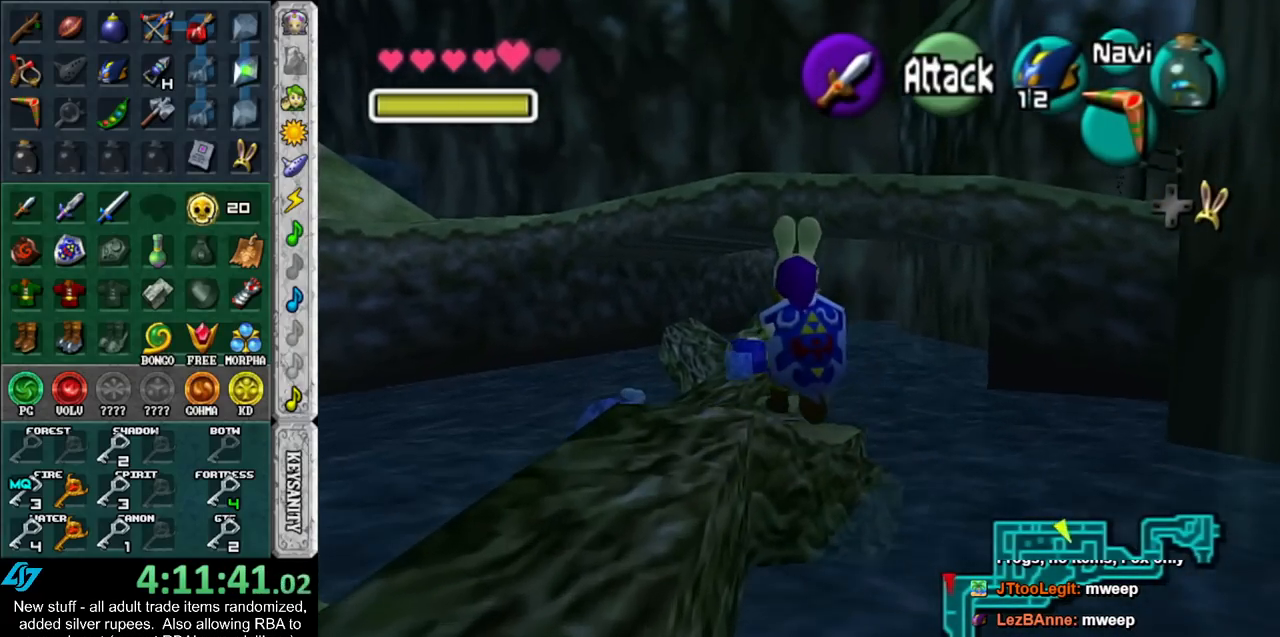
{"buttons": [], "left_stick": "up-right", "right_stick": "center", "events": [[150, "left_stick", "center"], [483, "left_stick", "up-right"]]}
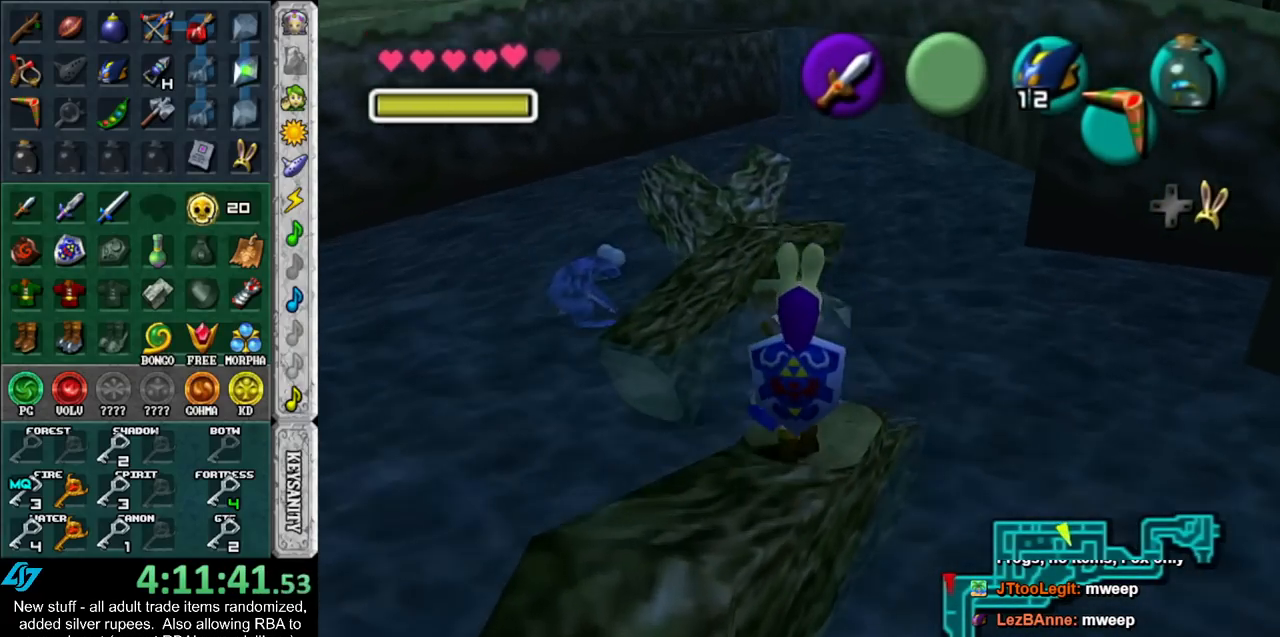
{"buttons": [], "left_stick": "center", "right_stick": "center", "events": [[200, "left_stick", "up"], [367, "left_stick", "center"]]}
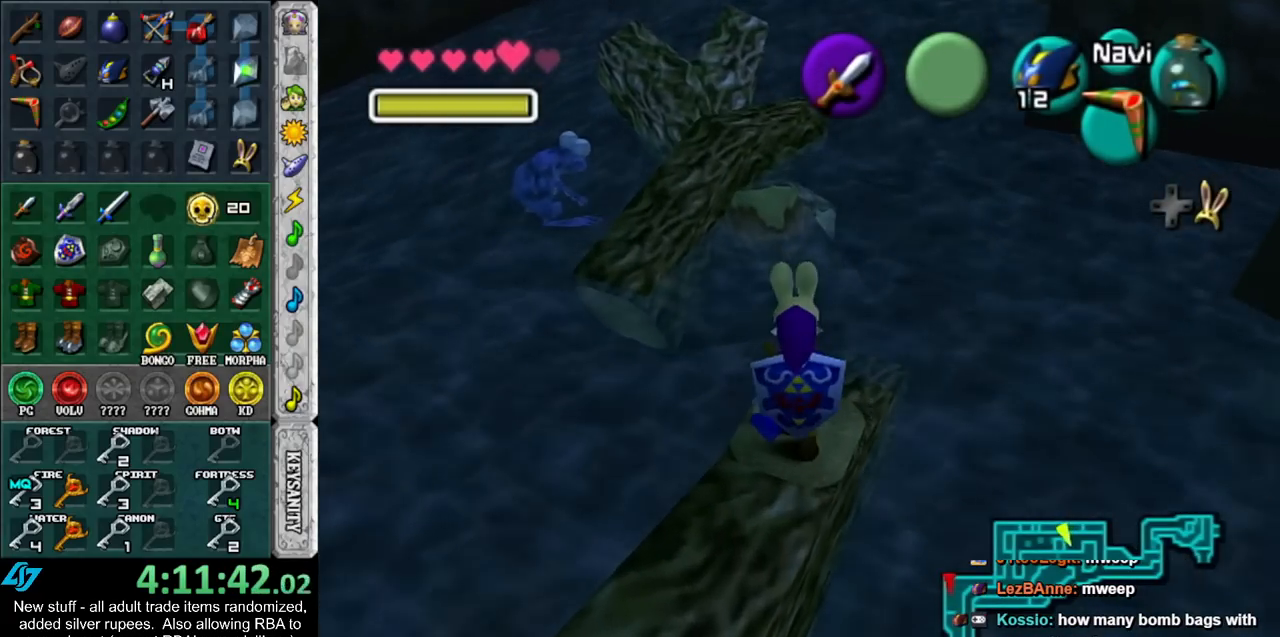
{"buttons": ["L1"], "left_stick": "center", "right_stick": "center", "events": [[333, "L1", "down"]]}
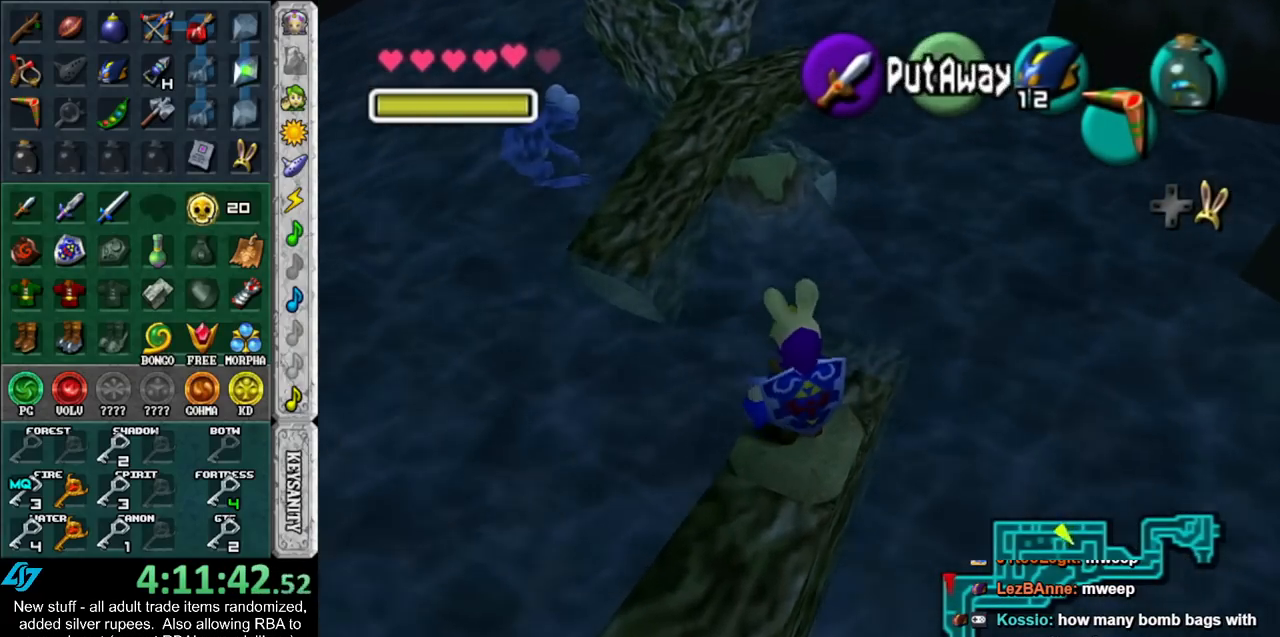
{"buttons": ["L1"], "left_stick": "center", "right_stick": "center", "events": []}
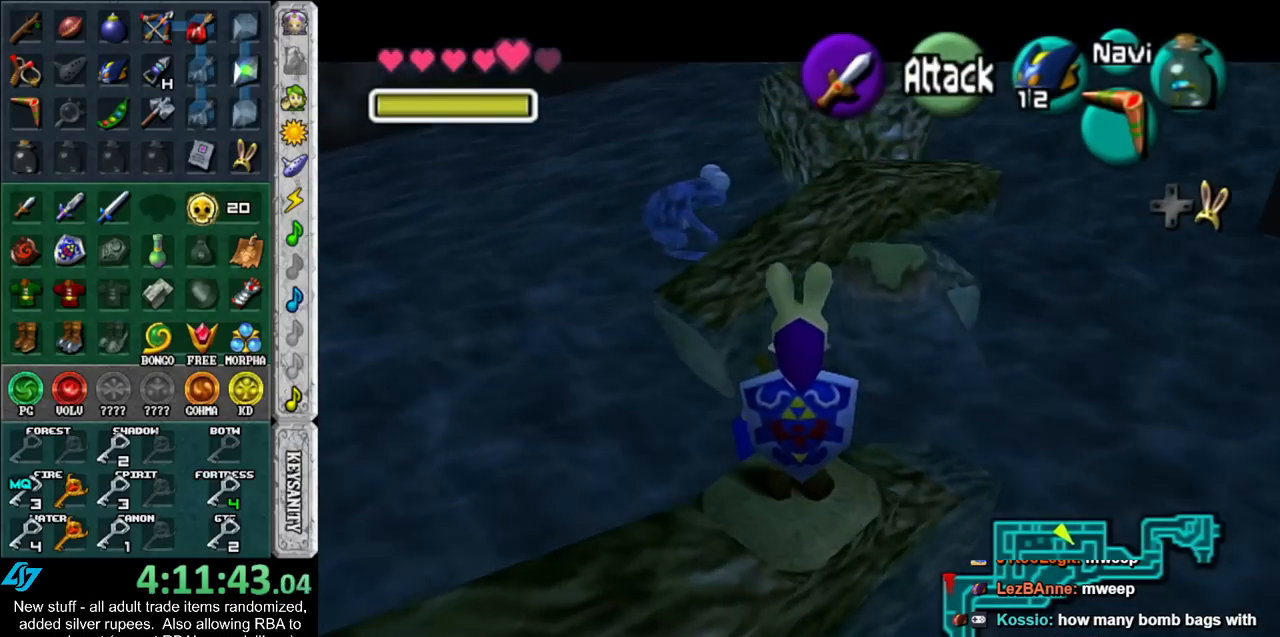
{"buttons": ["L1", "Z"], "left_stick": "center", "right_stick": "center", "events": [[300, "X", "down"], [400, "Z", "down"], [433, "X", "up"]]}
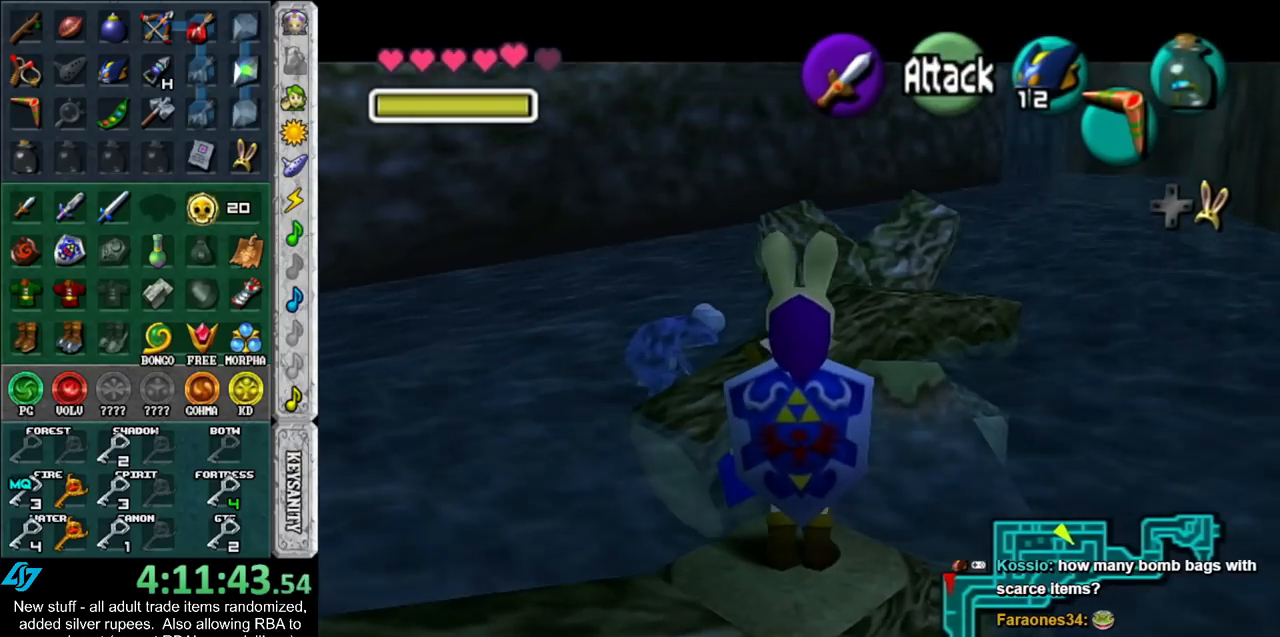
{"buttons": ["L1"], "left_stick": "center", "right_stick": "center", "events": [[17, "Z", "up"]]}
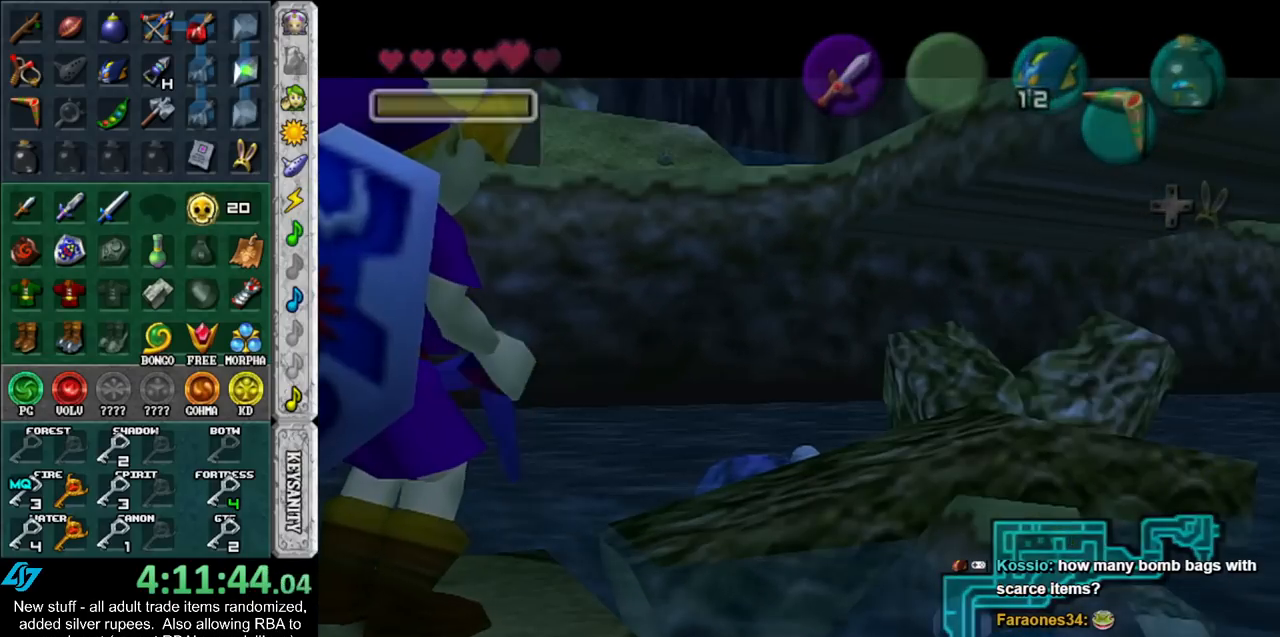
{"buttons": [], "left_stick": "center", "right_stick": "center", "events": [[433, "L1", "up"]]}
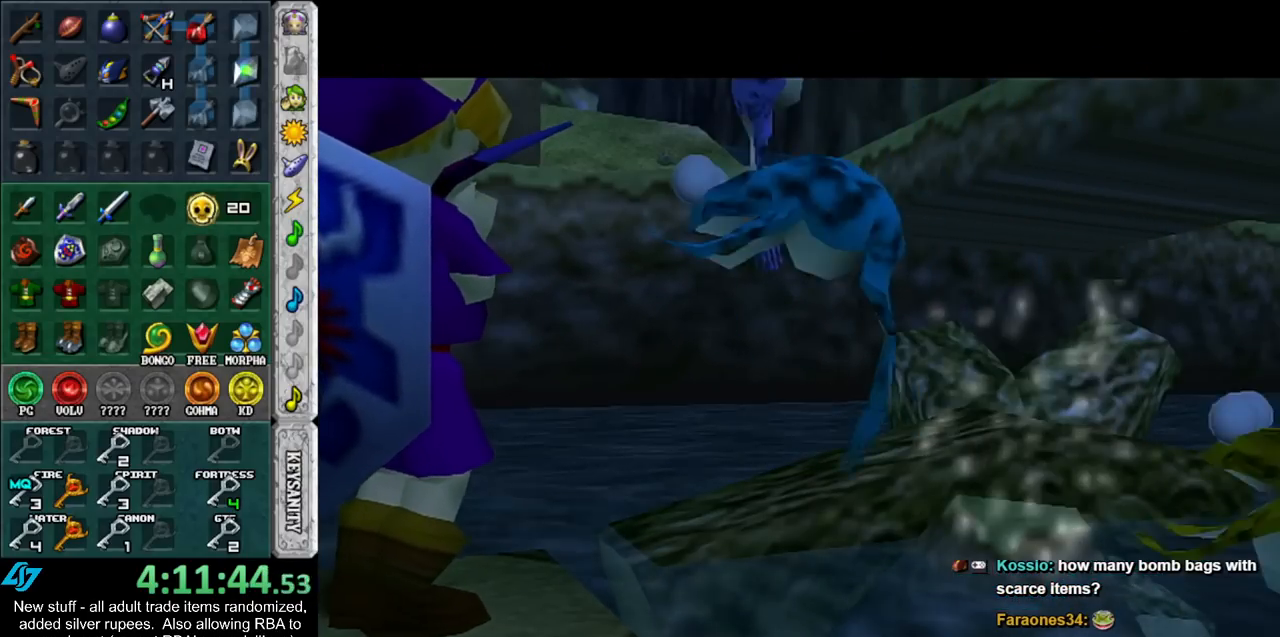
{"buttons": [], "left_stick": "center", "right_stick": "center", "events": []}
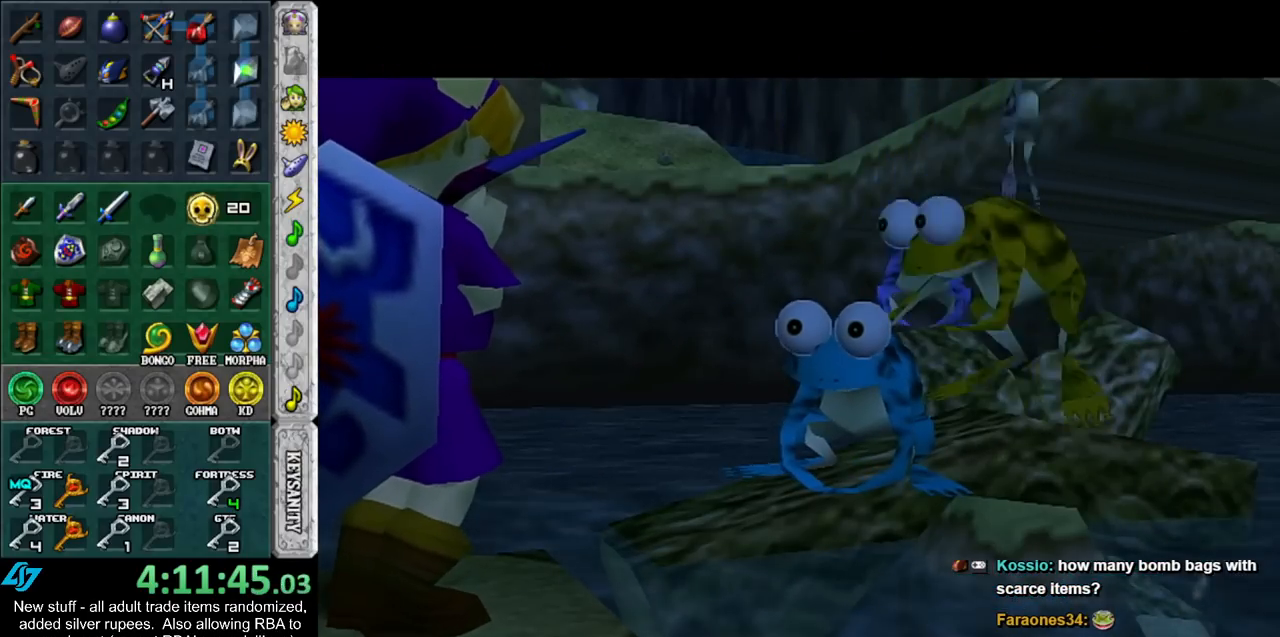
{"buttons": [], "left_stick": "center", "right_stick": "center", "events": []}
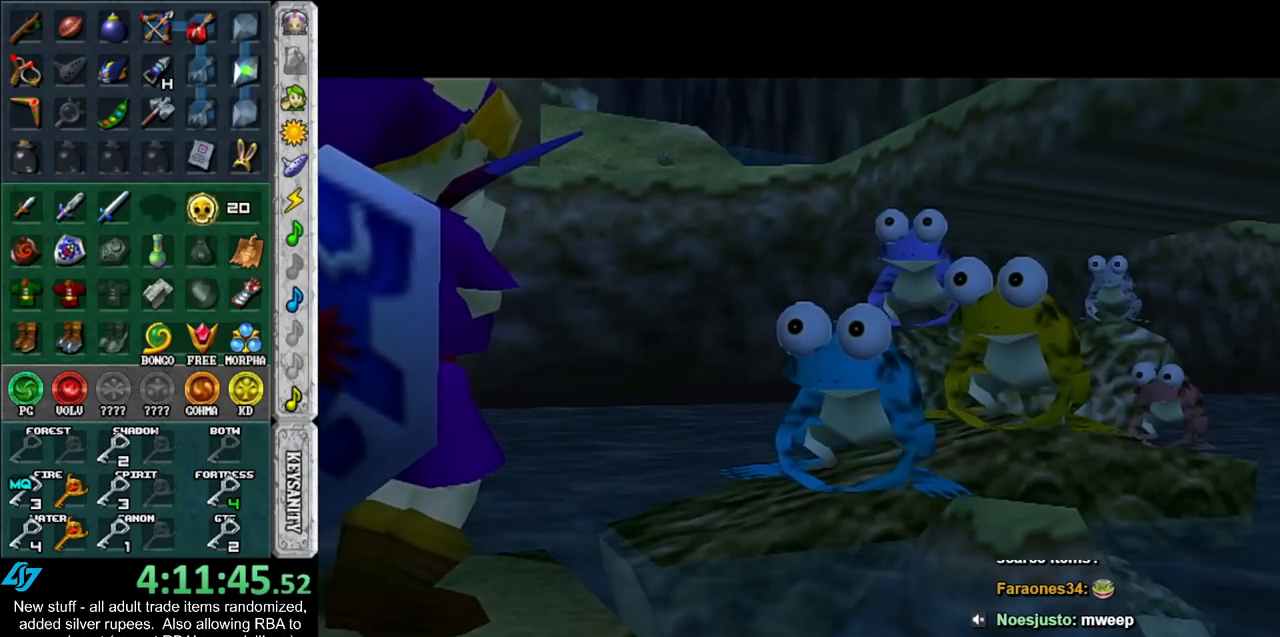
{"buttons": [], "left_stick": "center", "right_stick": "center", "events": []}
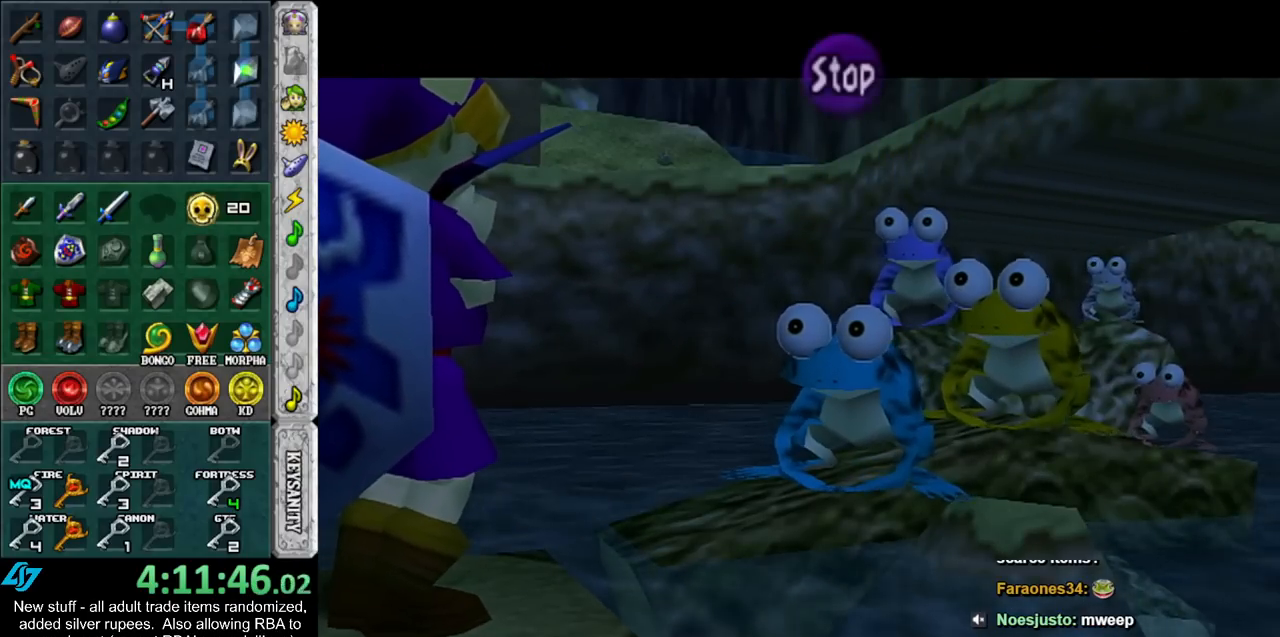
{"buttons": [], "left_stick": "center", "right_stick": "center", "events": []}
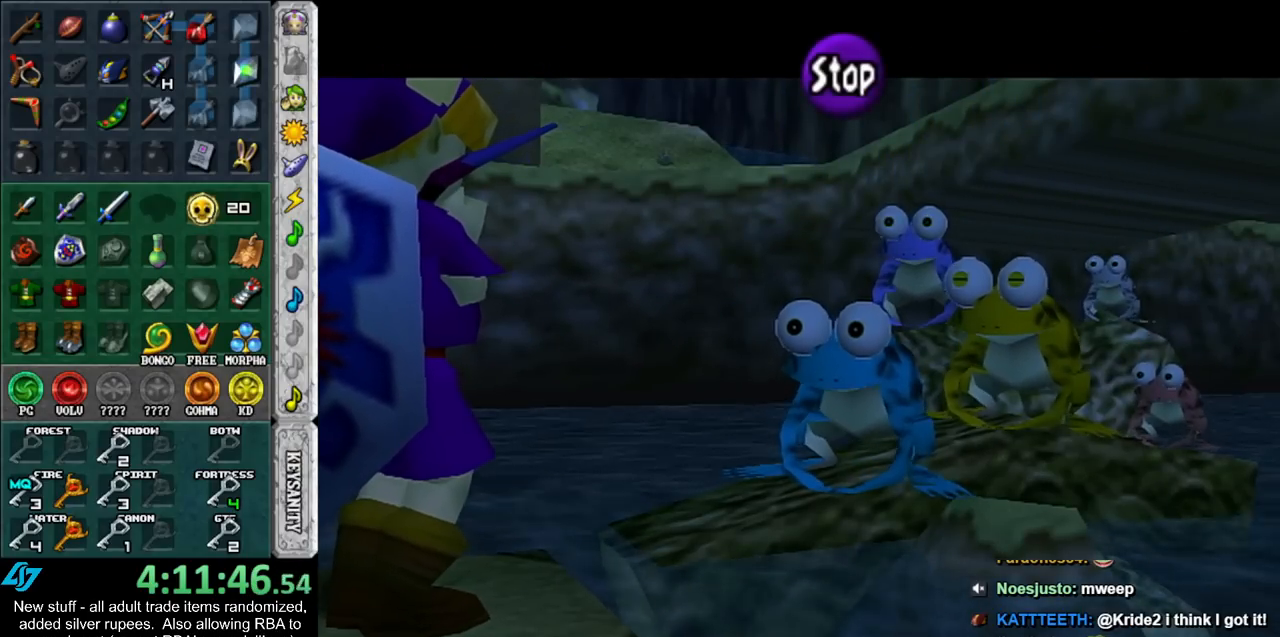
{"buttons": ["X"], "left_stick": "center", "right_stick": "center", "events": [[367, "X", "down"]]}
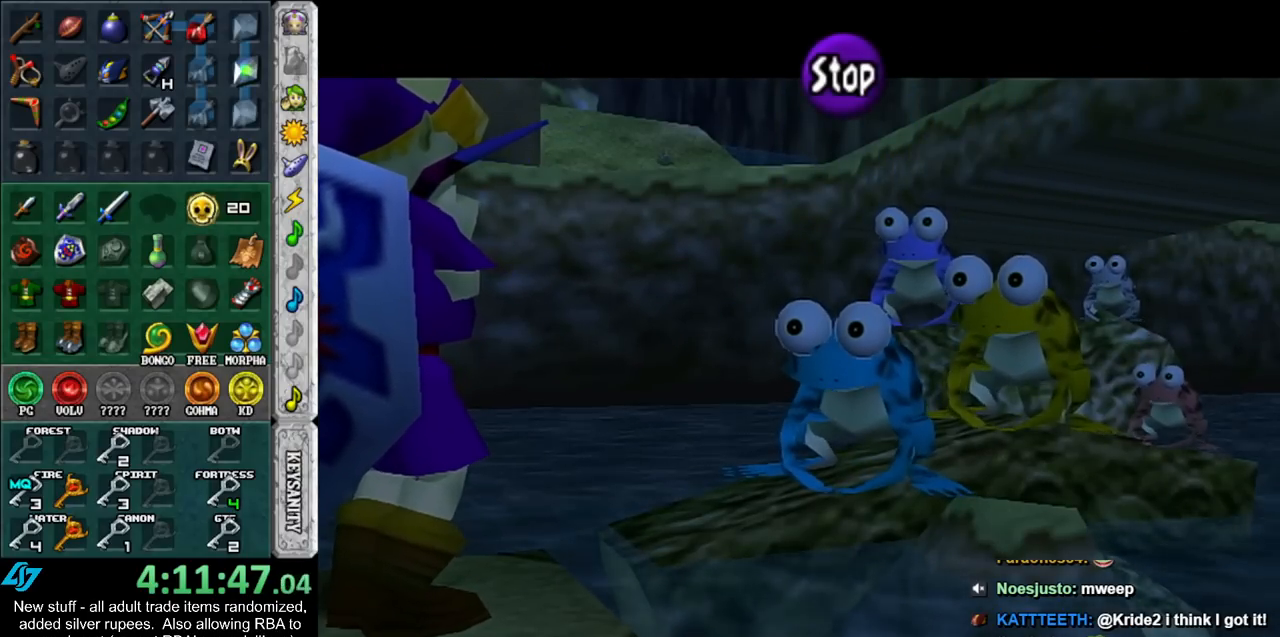
{"buttons": ["A"], "left_stick": "center", "right_stick": "center", "events": [[17, "A", "down"], [17, "X", "up"], [167, "A", "up"], [167, "Z", "down"], [300, "Z", "up"], [333, "X", "down"], [450, "A", "down"], [483, "X", "up"]]}
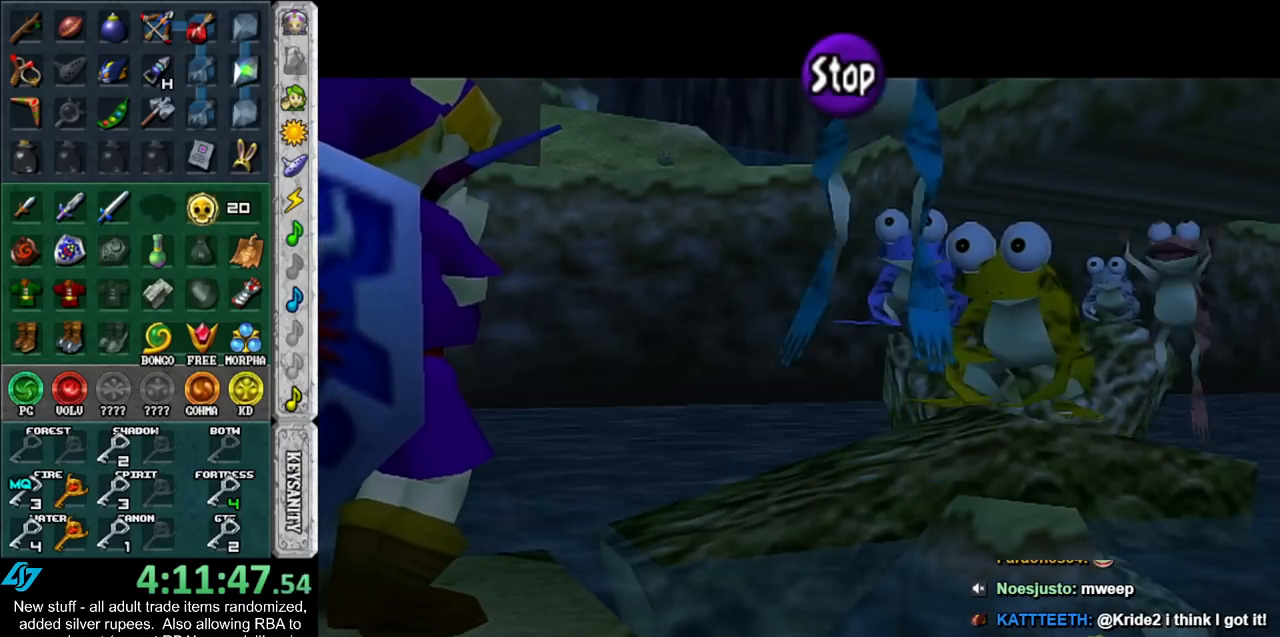
{"buttons": [], "left_stick": "center", "right_stick": "center", "events": [[83, "A", "up"], [83, "Z", "down"], [300, "Z", "up"]]}
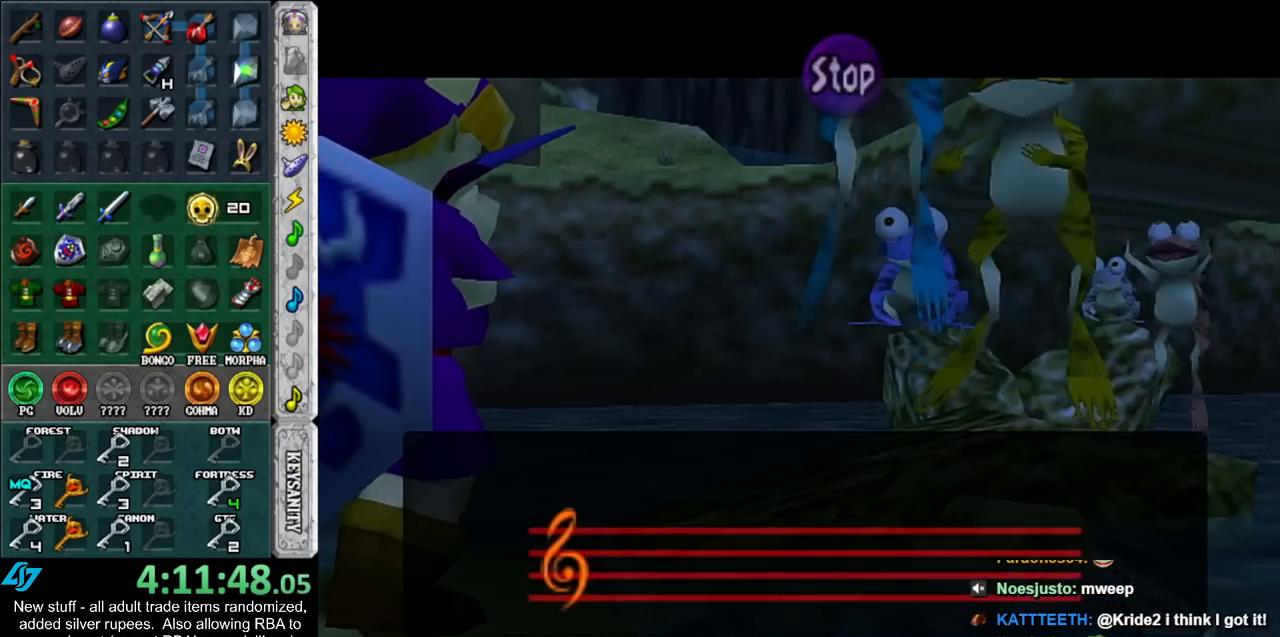
{"buttons": [], "left_stick": "center", "right_stick": "center", "events": []}
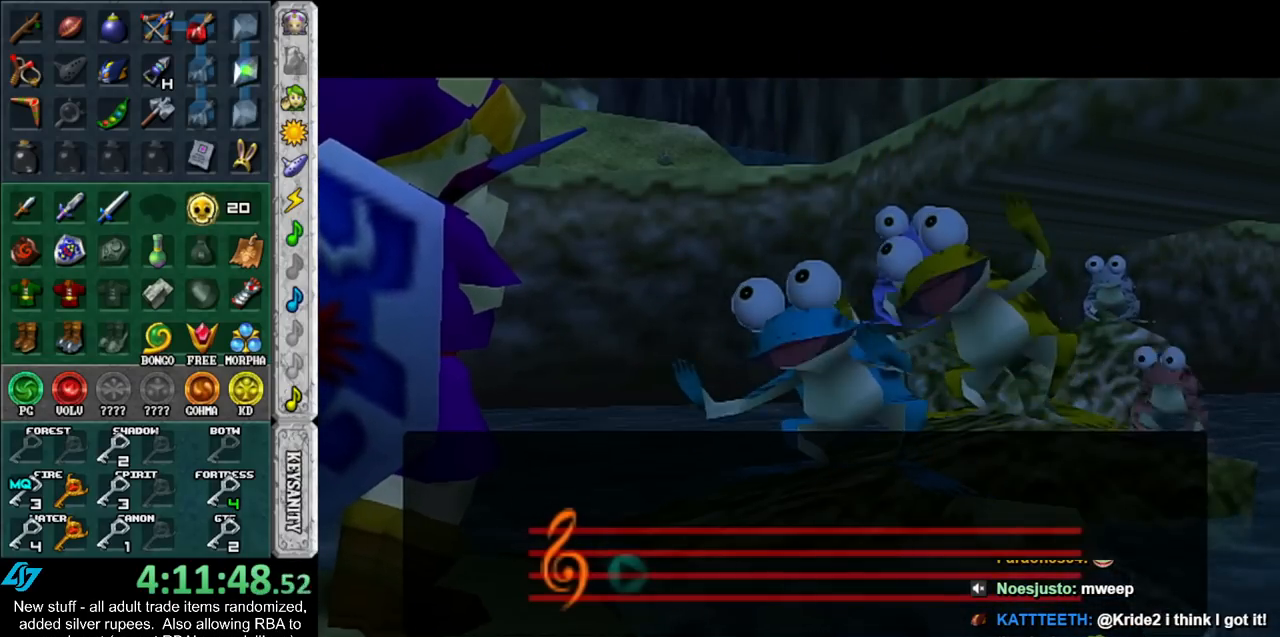
{"buttons": [], "left_stick": "center", "right_stick": "center", "events": []}
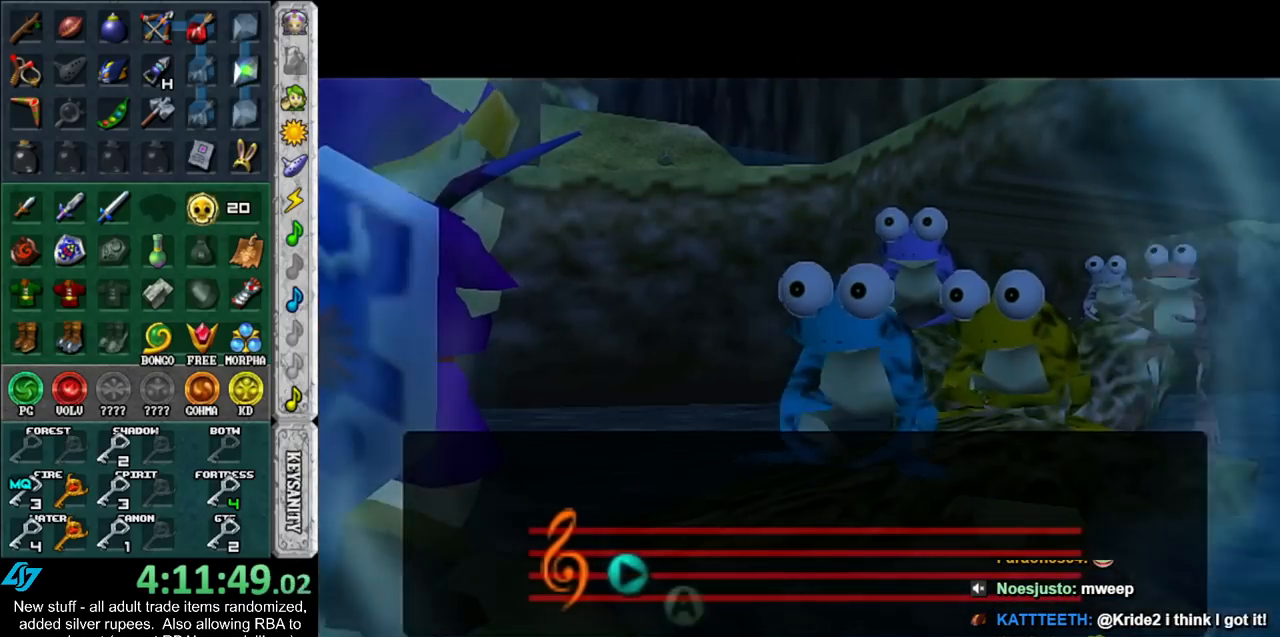
{"buttons": [], "left_stick": "center", "right_stick": "center", "events": []}
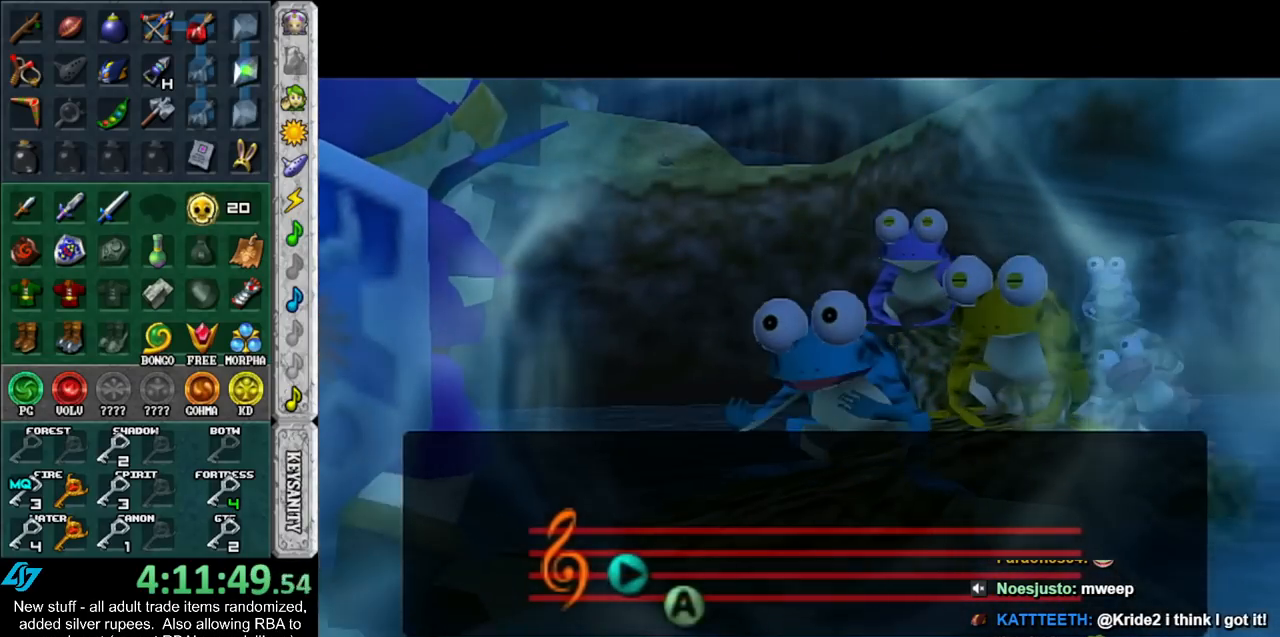
{"buttons": [], "left_stick": "center", "right_stick": "center", "events": []}